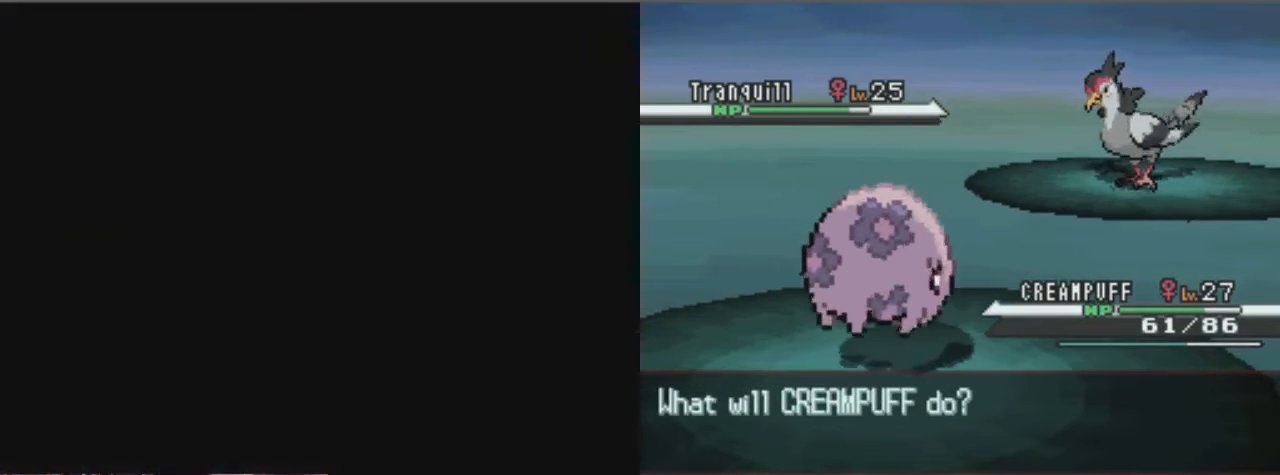
Gameplay with a controller (Xbox layout); each line is a JSON object with the inputs held at the frame after it. "events" lists button and stick changes between this image and that frame as [ms after this image, input, new state], when the widget could be followed in between. Not read: L3 R3.
{"buttons": [], "left_stick": "center", "right_stick": "center", "events": [[372, "B", "down"], [439, "B", "up"]]}
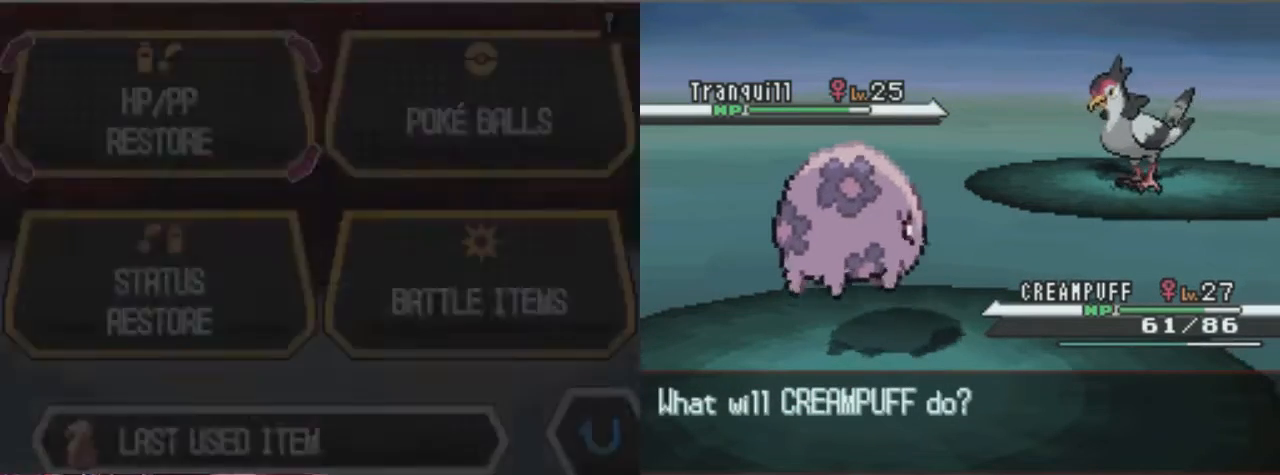
{"buttons": [], "left_stick": "center", "right_stick": "center", "events": []}
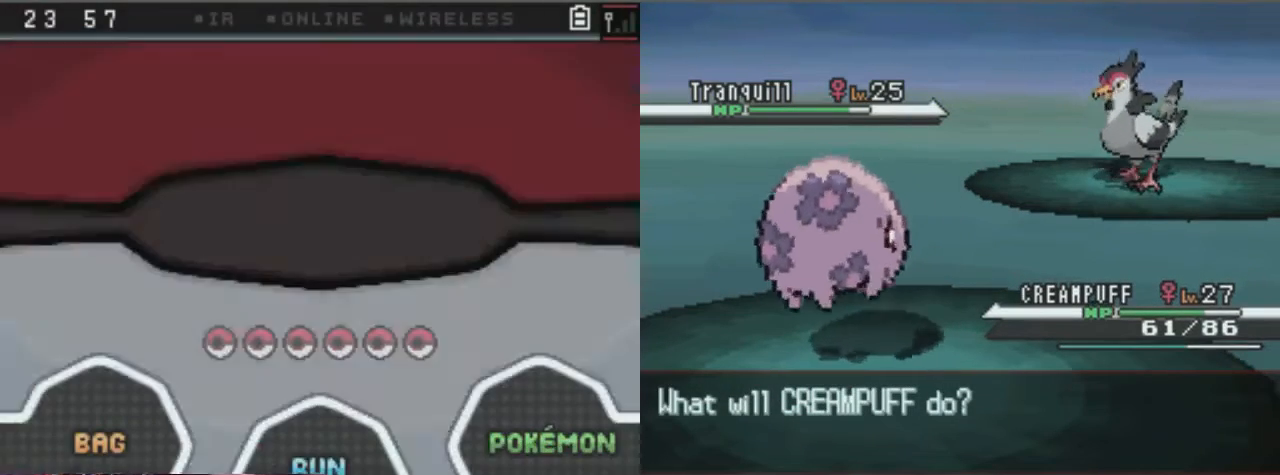
{"buttons": ["DPAD_UP"], "left_stick": "center", "right_stick": "center", "events": [[406, "DPAD_UP", "down"]]}
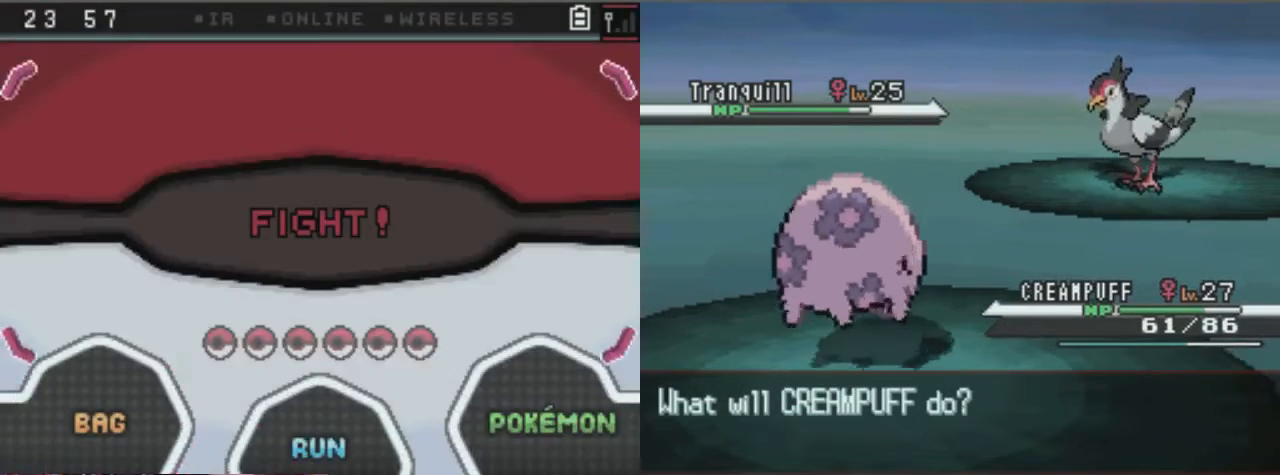
{"buttons": [], "left_stick": "center", "right_stick": "center", "events": [[34, "A", "down"], [34, "DPAD_UP", "up"], [270, "A", "up"]]}
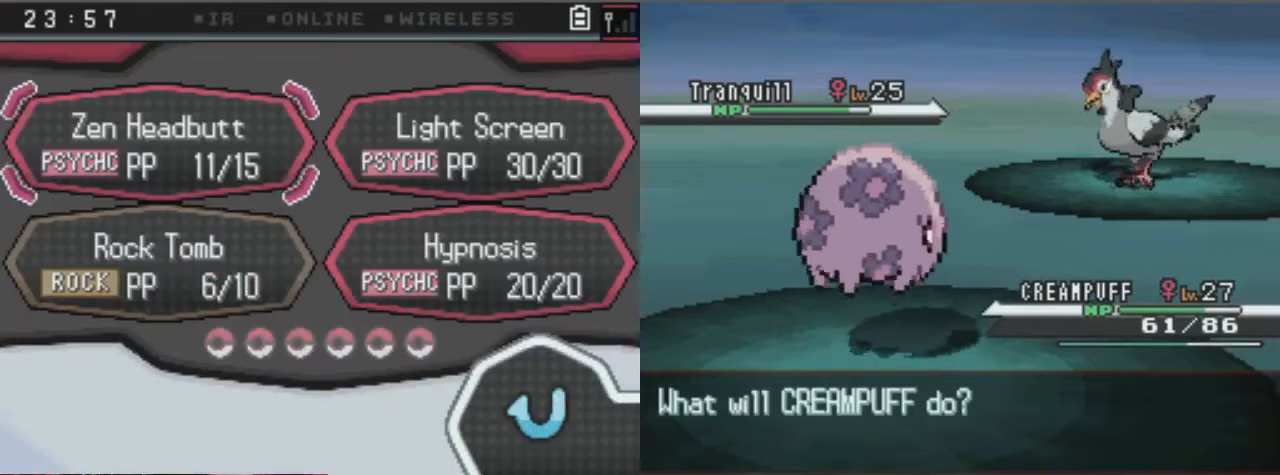
{"buttons": ["A"], "left_stick": "center", "right_stick": "center", "events": [[169, "DPAD_DOWN", "down"], [270, "DPAD_DOWN", "up"], [304, "A", "down"], [372, "A", "up"], [507, "A", "down"]]}
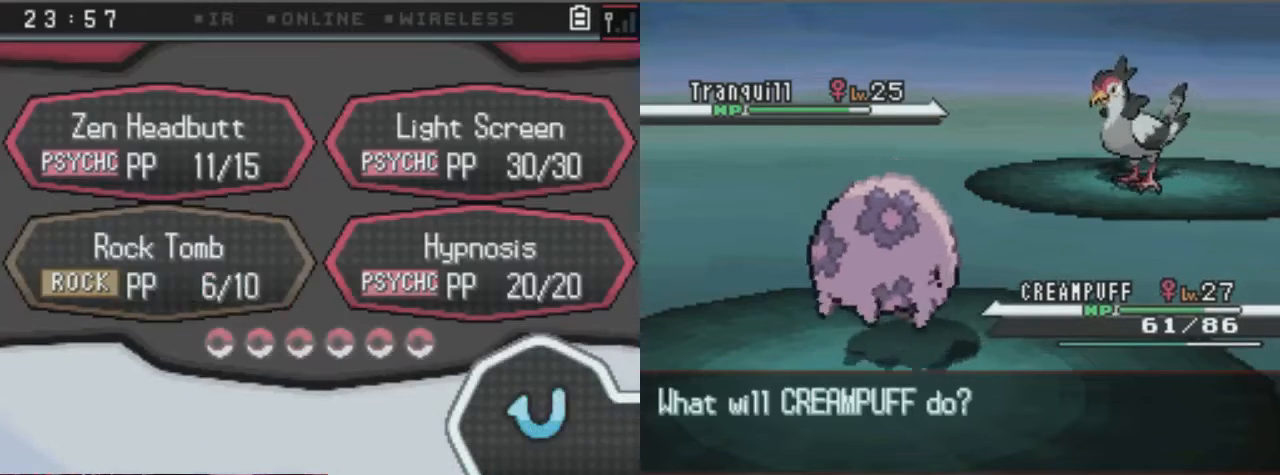
{"buttons": ["A"], "left_stick": "center", "right_stick": "center", "events": []}
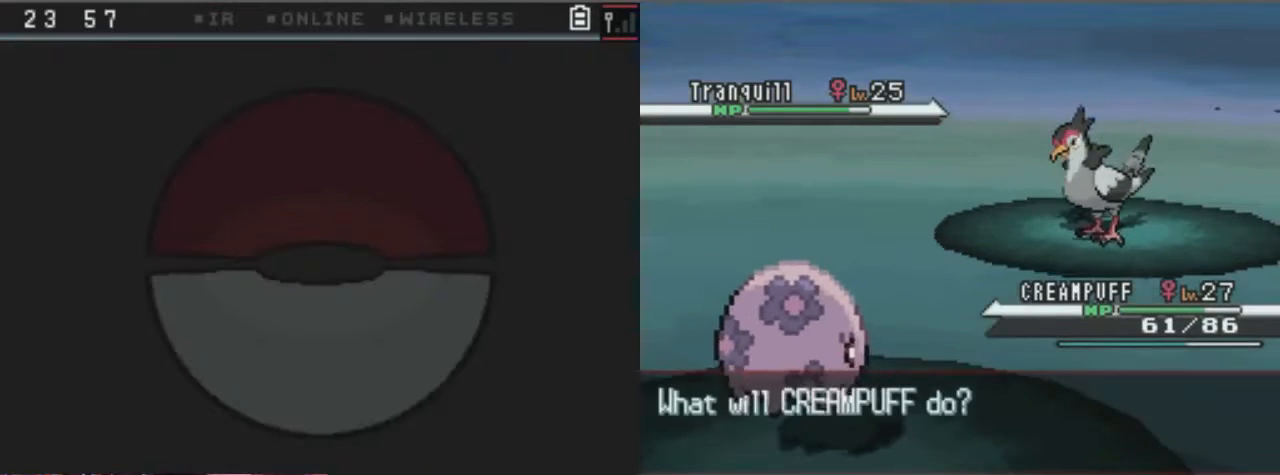
{"buttons": ["A"], "left_stick": "center", "right_stick": "center", "events": []}
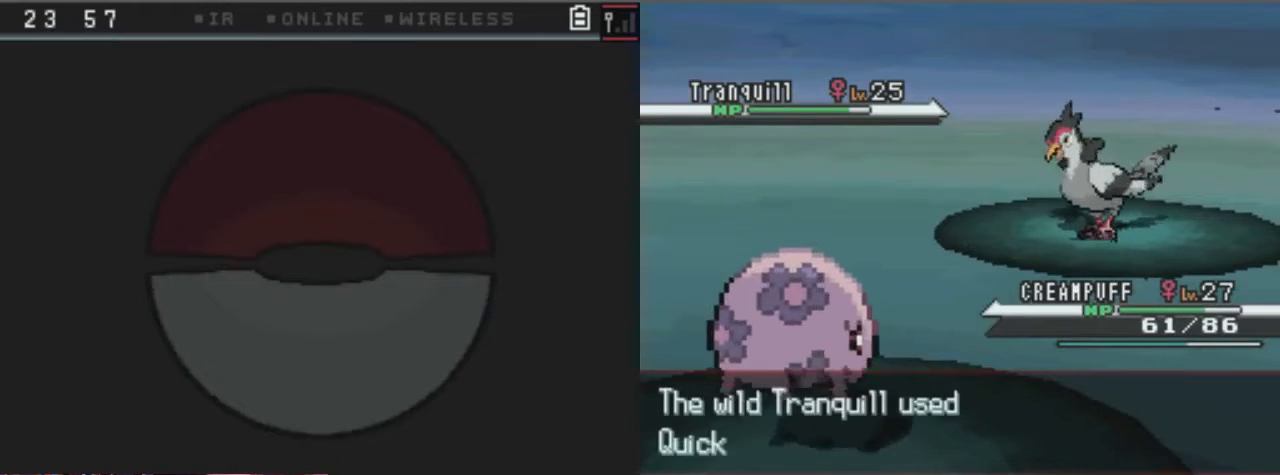
{"buttons": ["A"], "left_stick": "center", "right_stick": "center", "events": []}
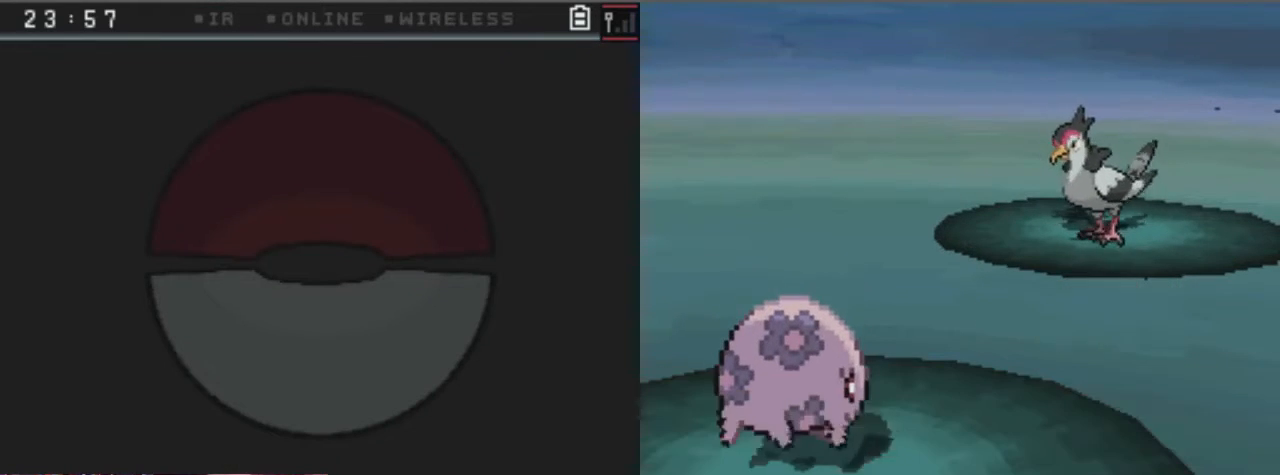
{"buttons": ["A"], "left_stick": "center", "right_stick": "center", "events": []}
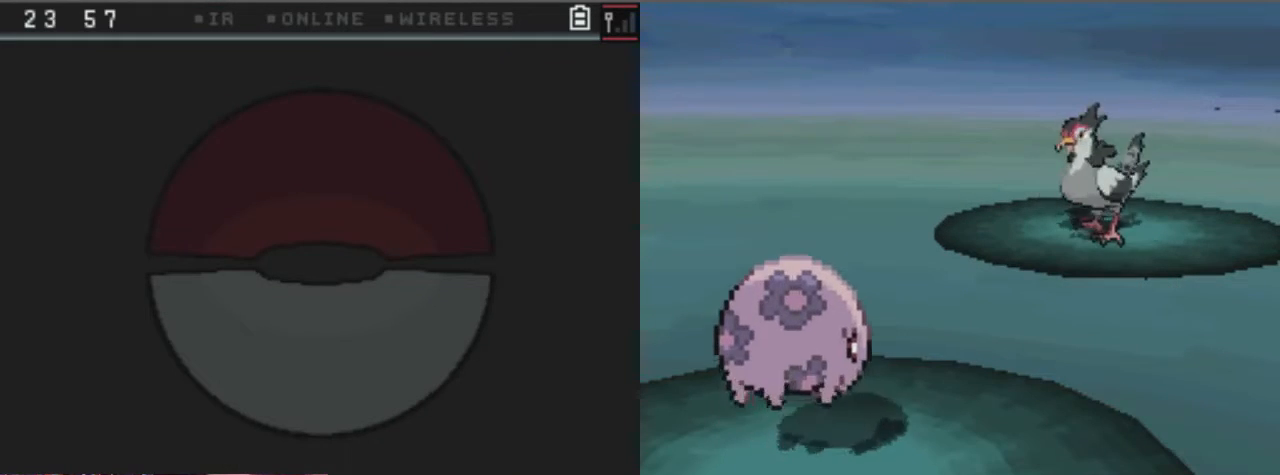
{"buttons": ["A"], "left_stick": "center", "right_stick": "center", "events": []}
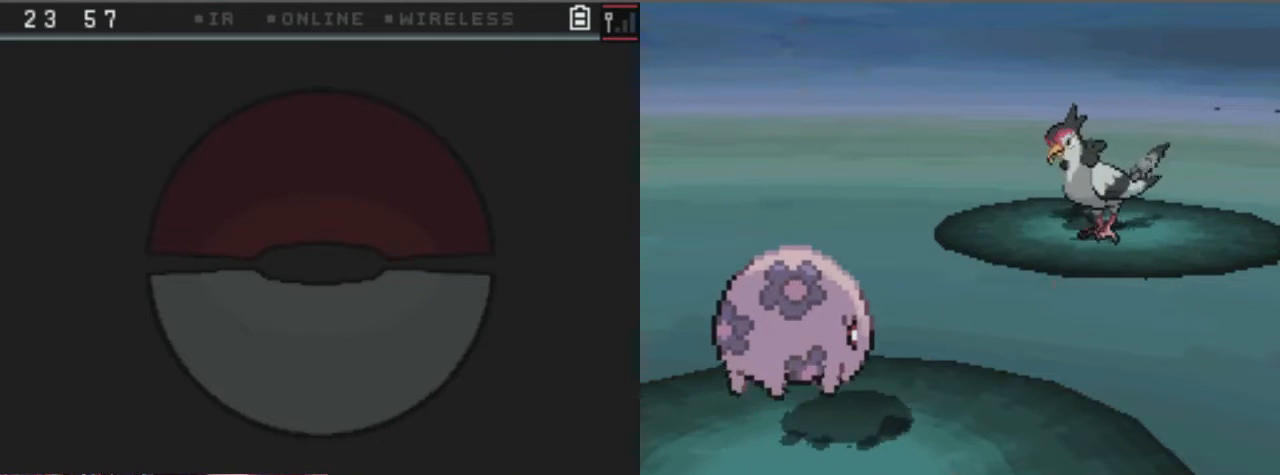
{"buttons": ["A"], "left_stick": "center", "right_stick": "center", "events": []}
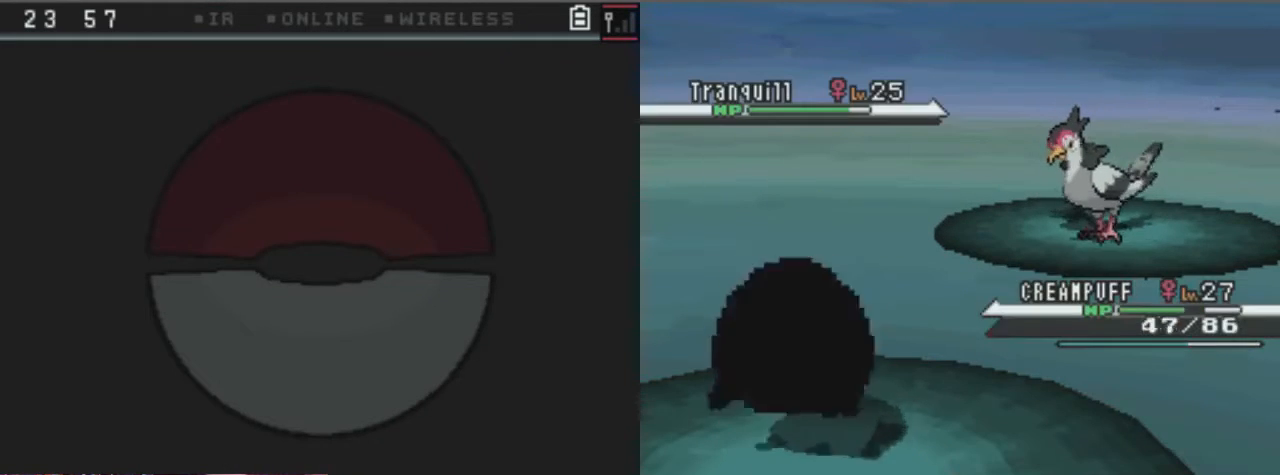
{"buttons": ["A"], "left_stick": "center", "right_stick": "center", "events": []}
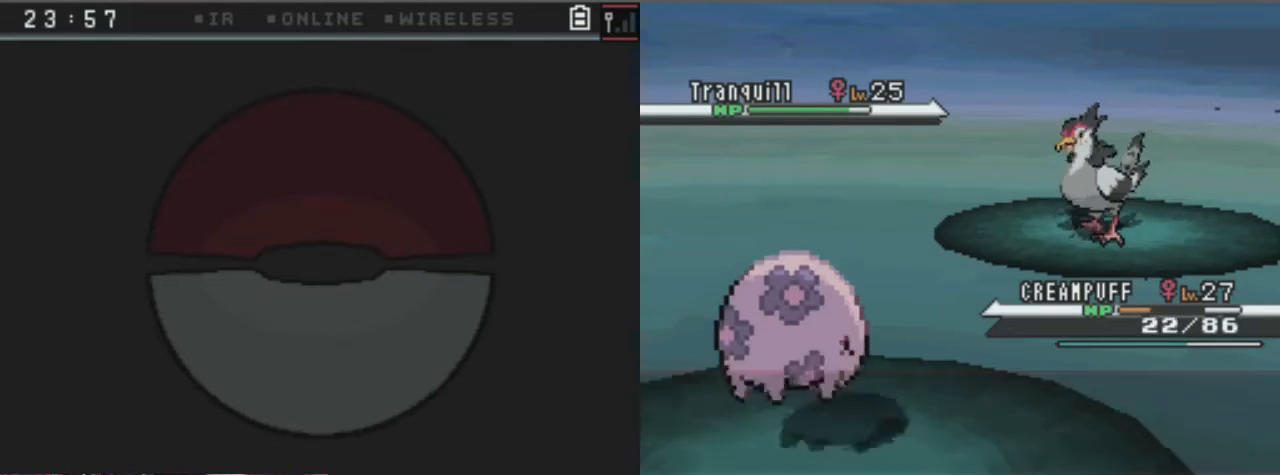
{"buttons": ["A"], "left_stick": "center", "right_stick": "center", "events": []}
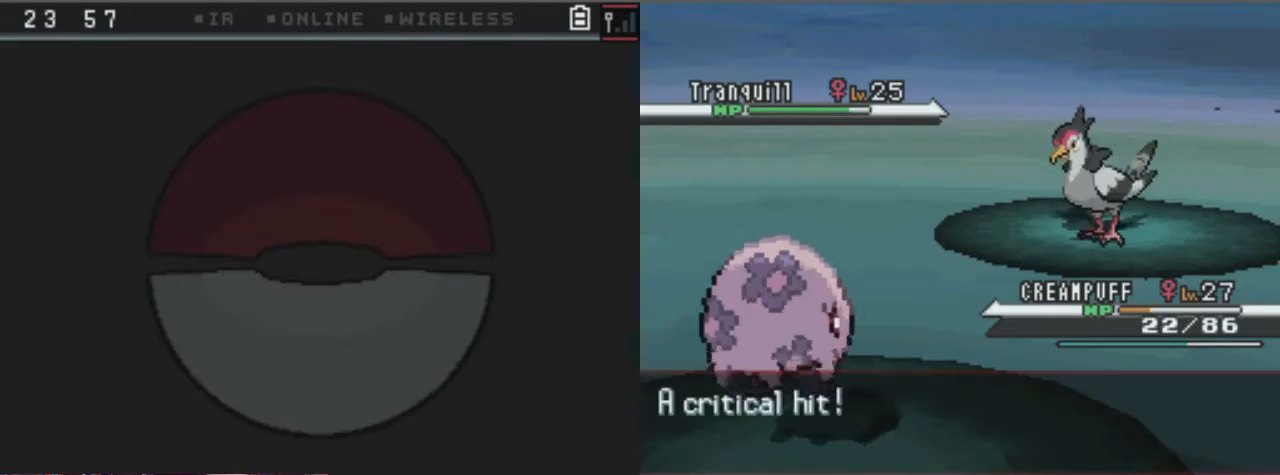
{"buttons": ["A"], "left_stick": "center", "right_stick": "center", "events": []}
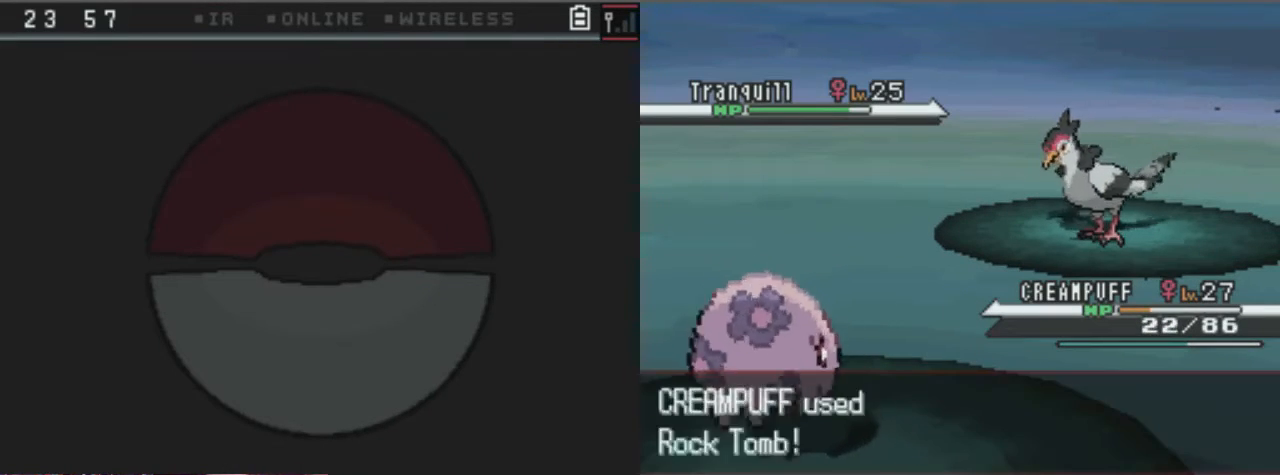
{"buttons": ["A"], "left_stick": "center", "right_stick": "center", "events": []}
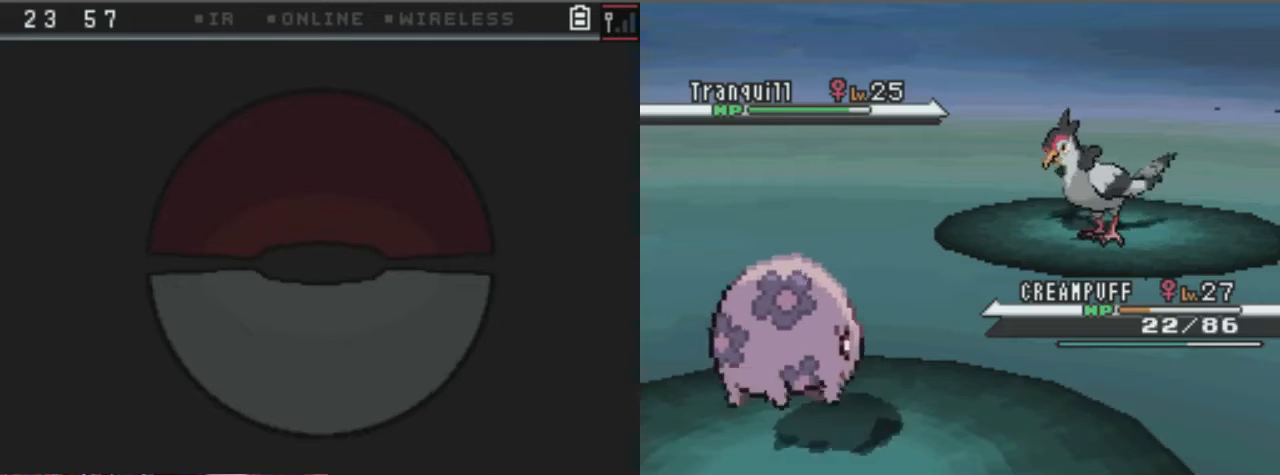
{"buttons": [], "left_stick": "center", "right_stick": "center", "events": [[237, "A", "up"]]}